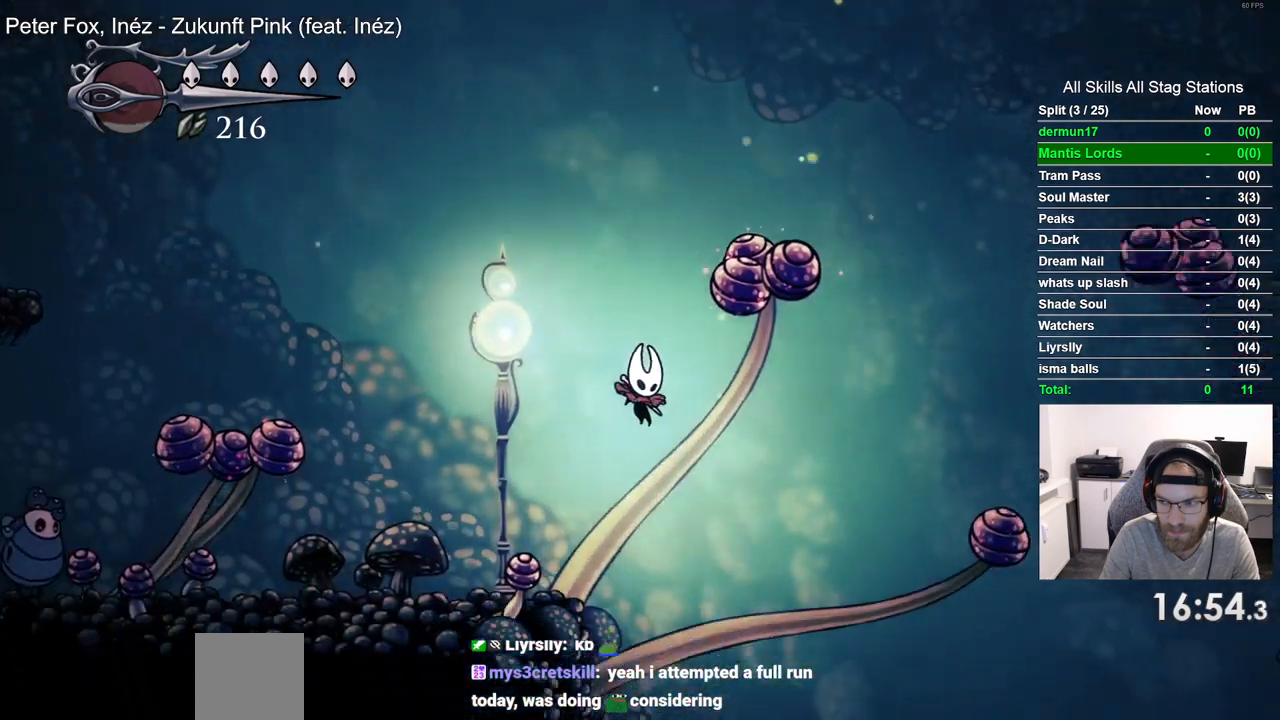
Gameplay with a controller (PlayStation layout); each line is a JSON object with the inputs held at the frame after it. "events" lists button and stick changes between this image and that frame as [ms after this image, input, new state], when the widget could be followed in between. Not read: R1.
{"buttons": ["DPAD_LEFT"], "left_stick": "center", "right_stick": "center", "events": [[117, "DPAD_LEFT", "down"]]}
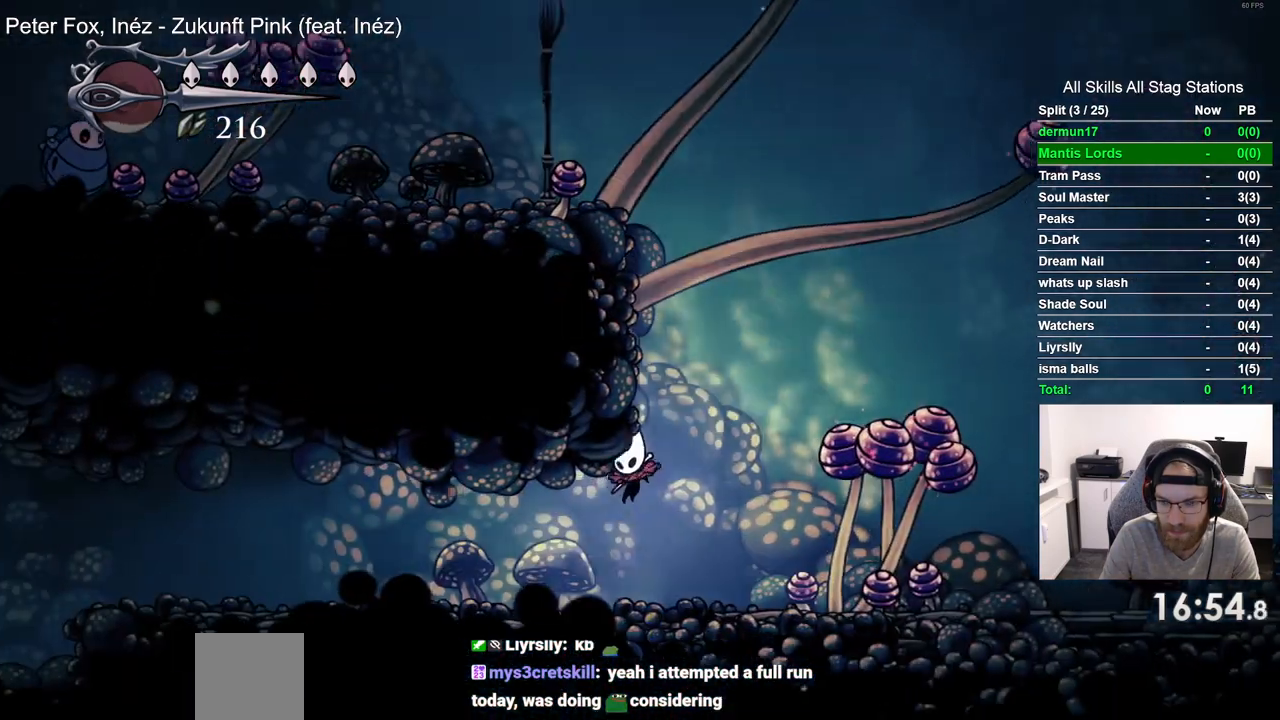
{"buttons": ["DPAD_LEFT"], "left_stick": "center", "right_stick": "center", "events": [[67, "R2", "down"], [300, "R2", "up"]]}
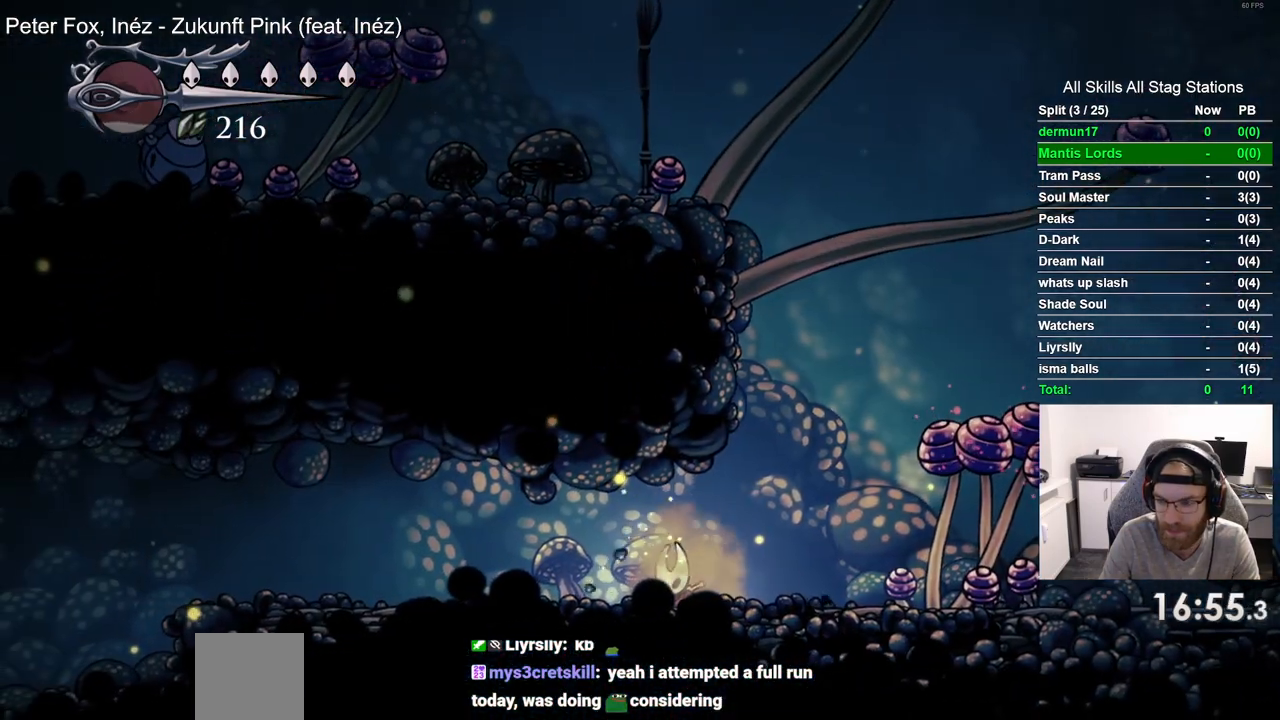
{"buttons": ["DPAD_LEFT"], "left_stick": "center", "right_stick": "center", "events": []}
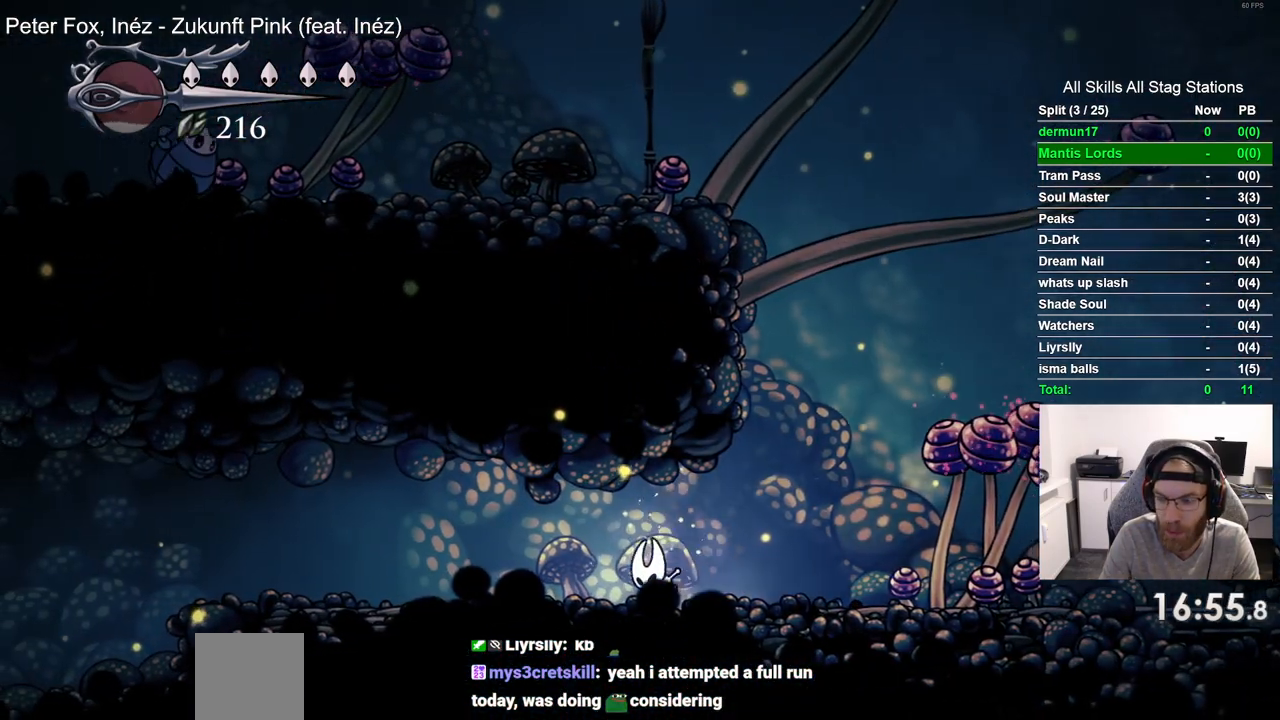
{"buttons": ["R2", "DPAD_LEFT"], "left_stick": "center", "right_stick": "center", "events": [[383, "R2", "down"]]}
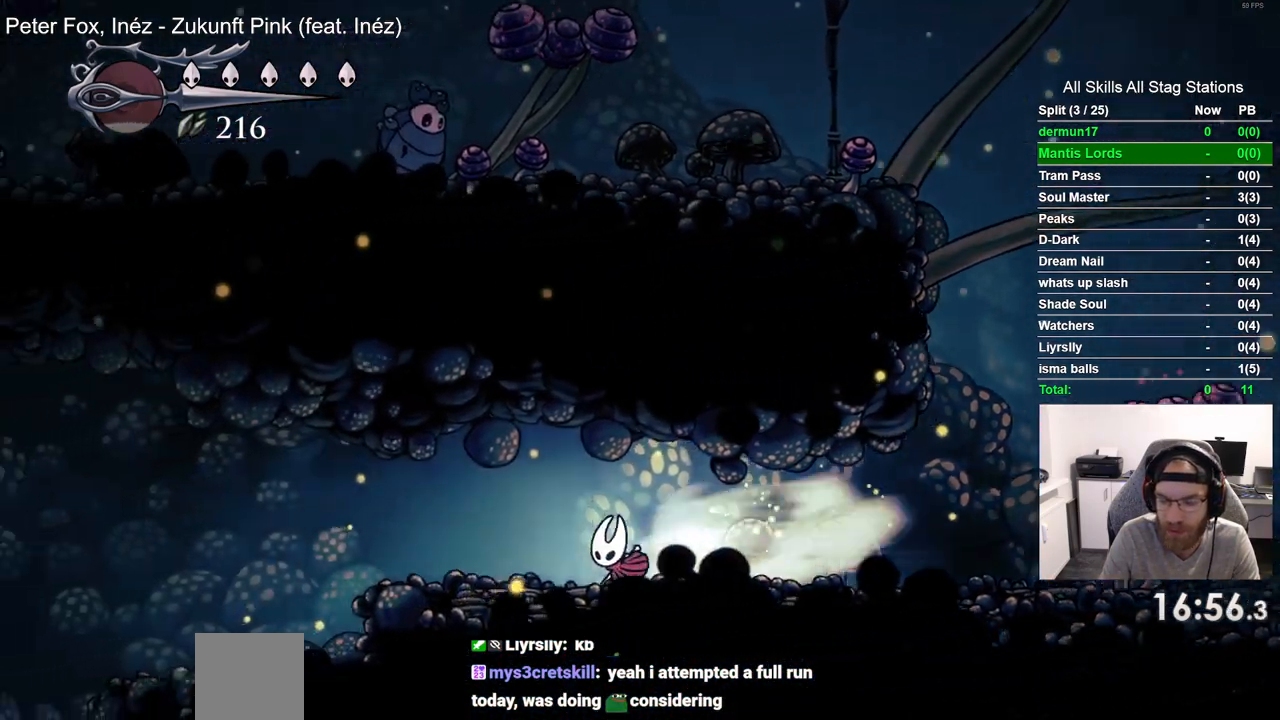
{"buttons": ["DPAD_LEFT"], "left_stick": "center", "right_stick": "center", "events": [[117, "R2", "up"]]}
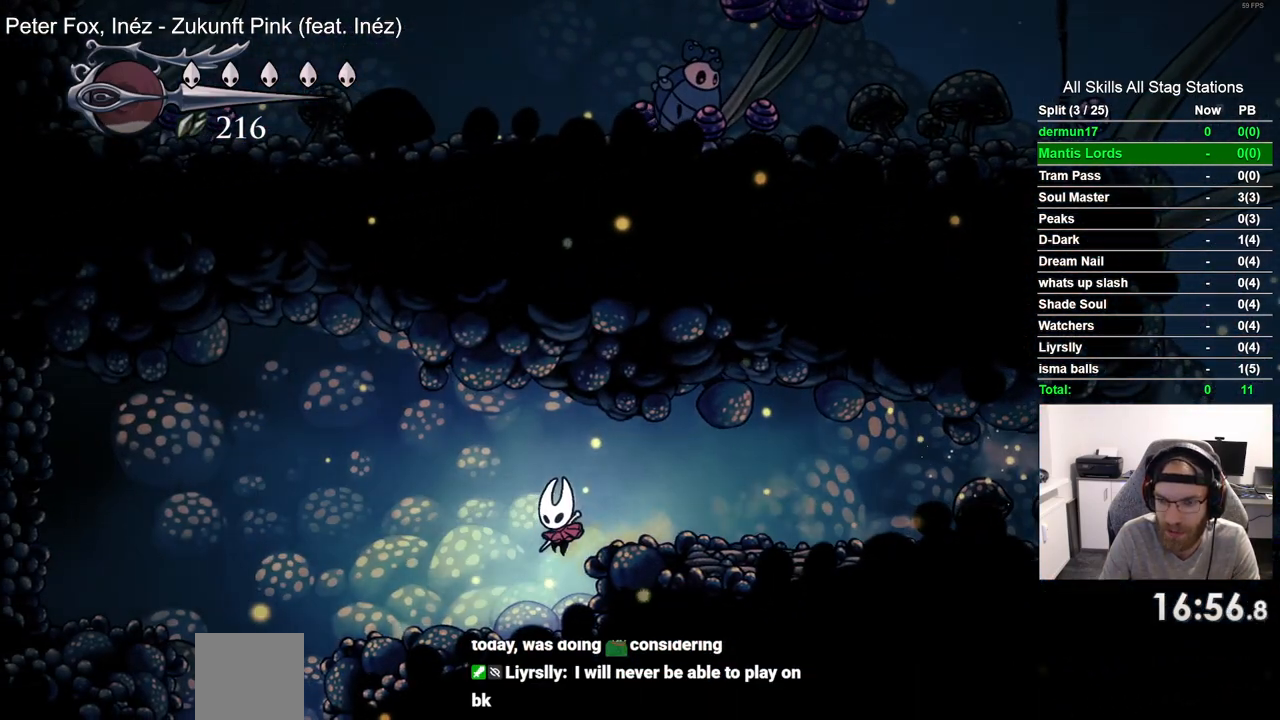
{"buttons": ["DPAD_LEFT"], "left_stick": "center", "right_stick": "center", "events": []}
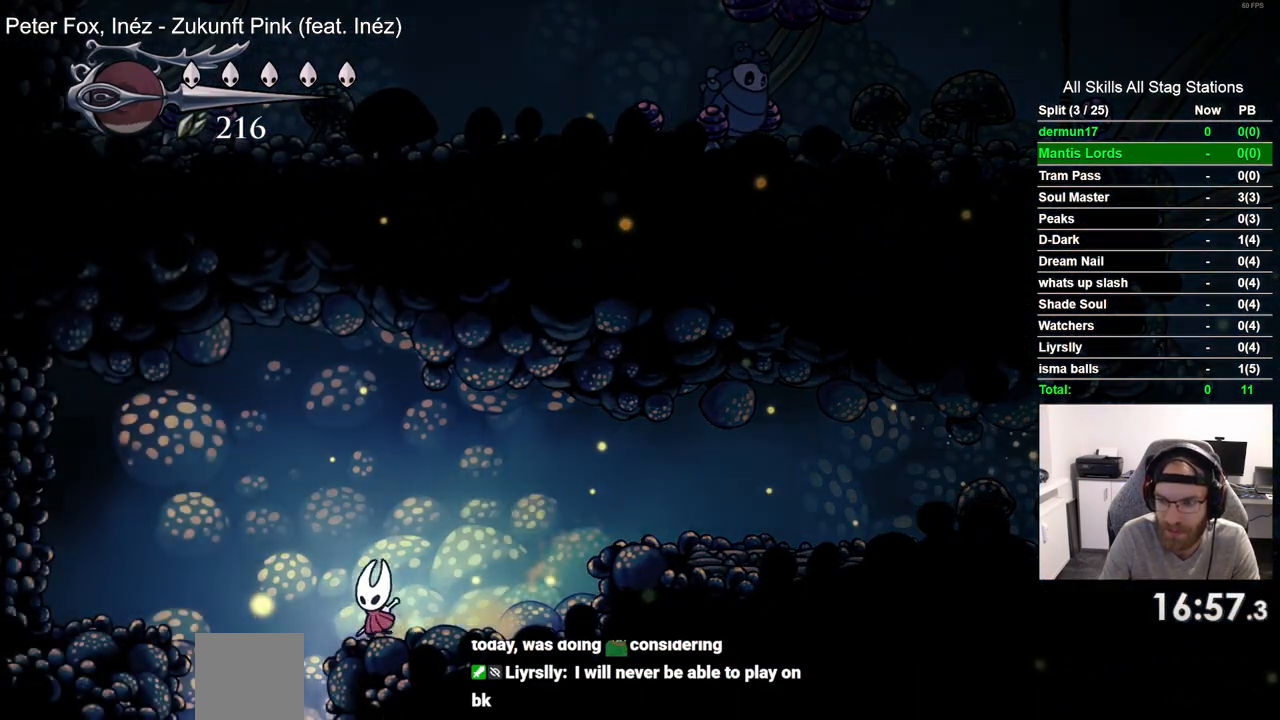
{"buttons": [], "left_stick": "center", "right_stick": "center", "events": [[450, "DPAD_LEFT", "up"]]}